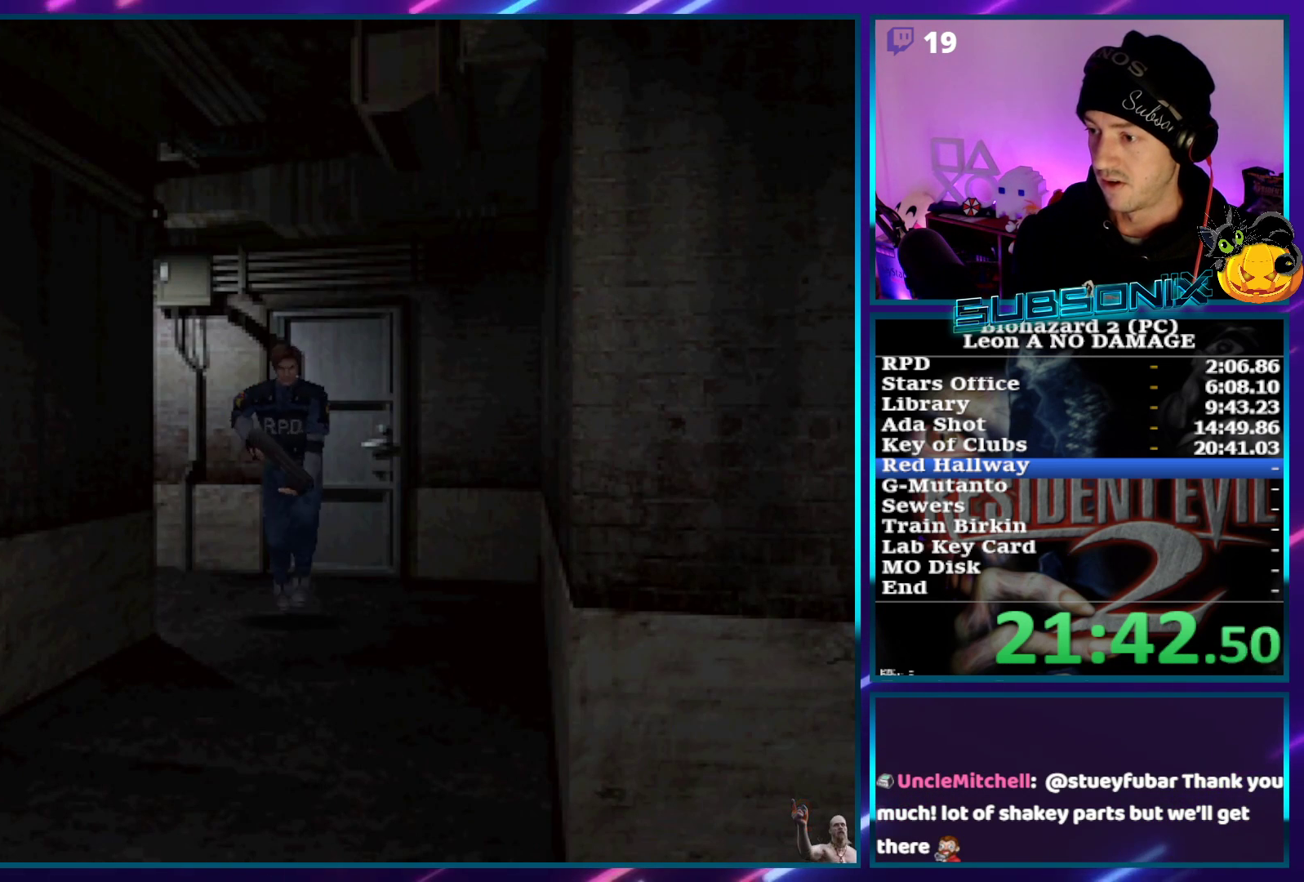
Gameplay with a controller (PlayStation layout); each line is a JSON object with the inputs held at the frame after it. "events" lists button and stick changes between this image and that frame as [ms after this image, input, new state], when the widget could be followed in between. Not read: L3 R3.
{"buttons": ["SQUARE", "DPAD_UP"], "left_stick": "center", "right_stick": "center", "events": [[350, "DPAD_LEFT", "down"], [417, "DPAD_LEFT", "up"]]}
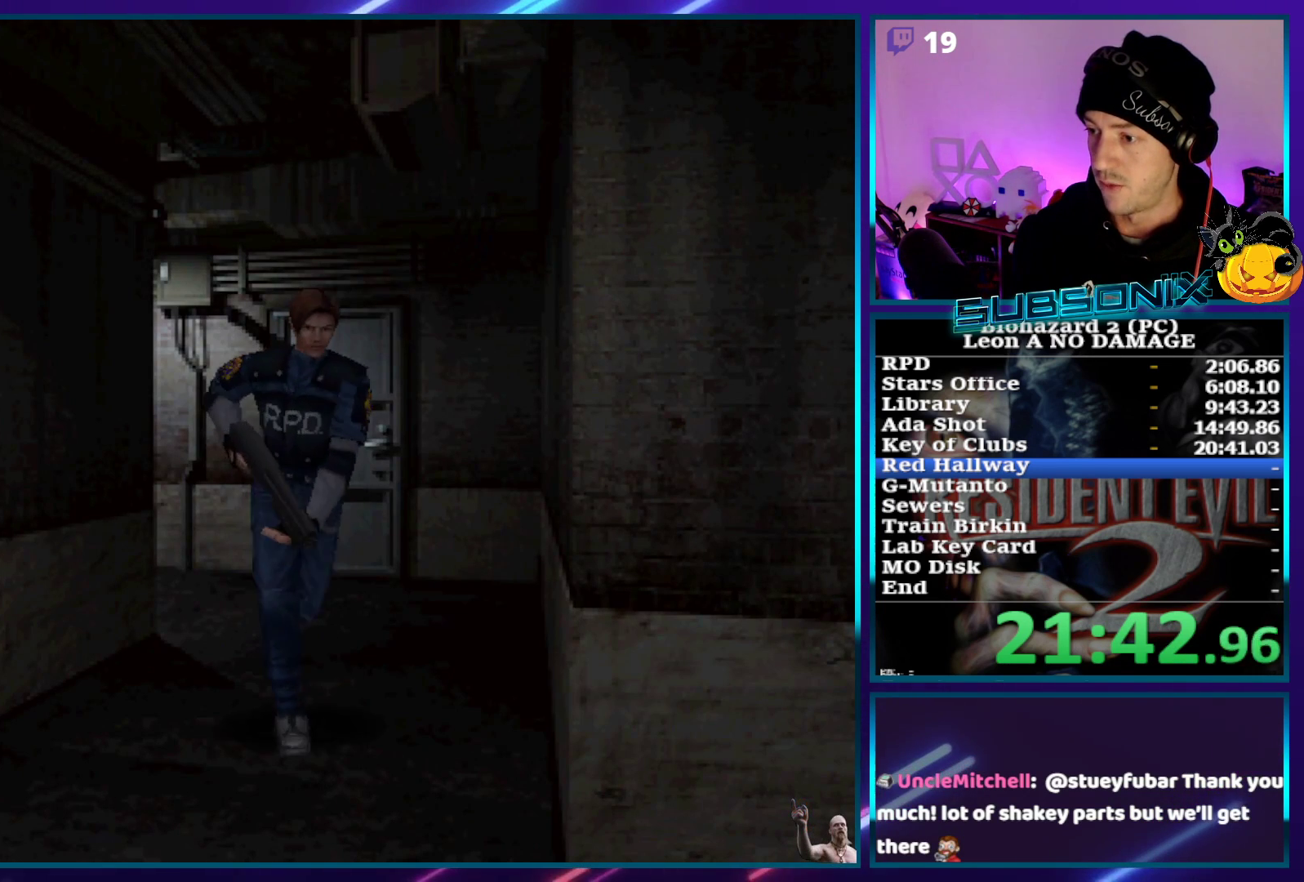
{"buttons": ["SQUARE", "DPAD_UP", "DPAD_LEFT"], "left_stick": "center", "right_stick": "center", "events": [[450, "DPAD_LEFT", "down"]]}
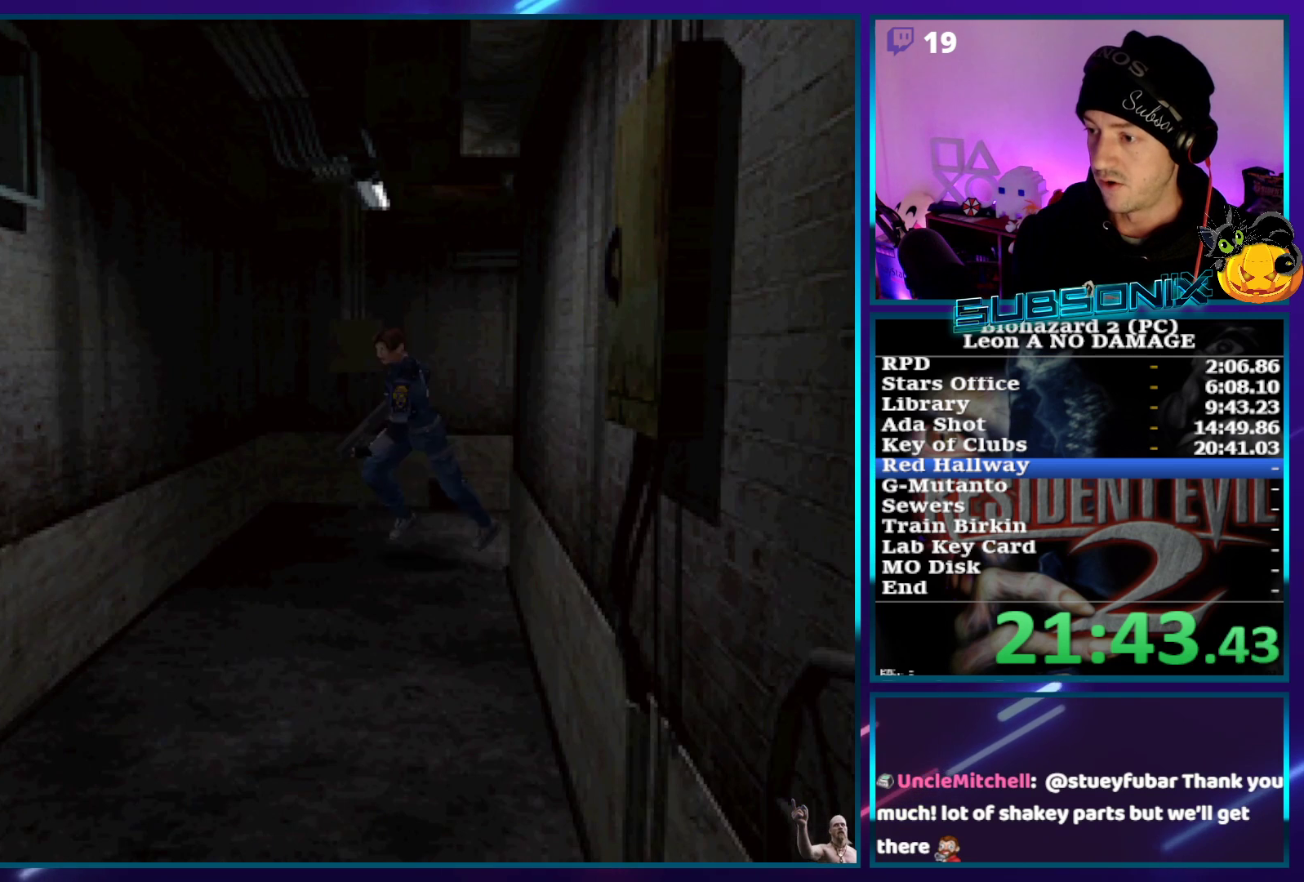
{"buttons": ["SQUARE", "DPAD_UP"], "left_stick": "center", "right_stick": "center", "events": [[317, "DPAD_LEFT", "up"]]}
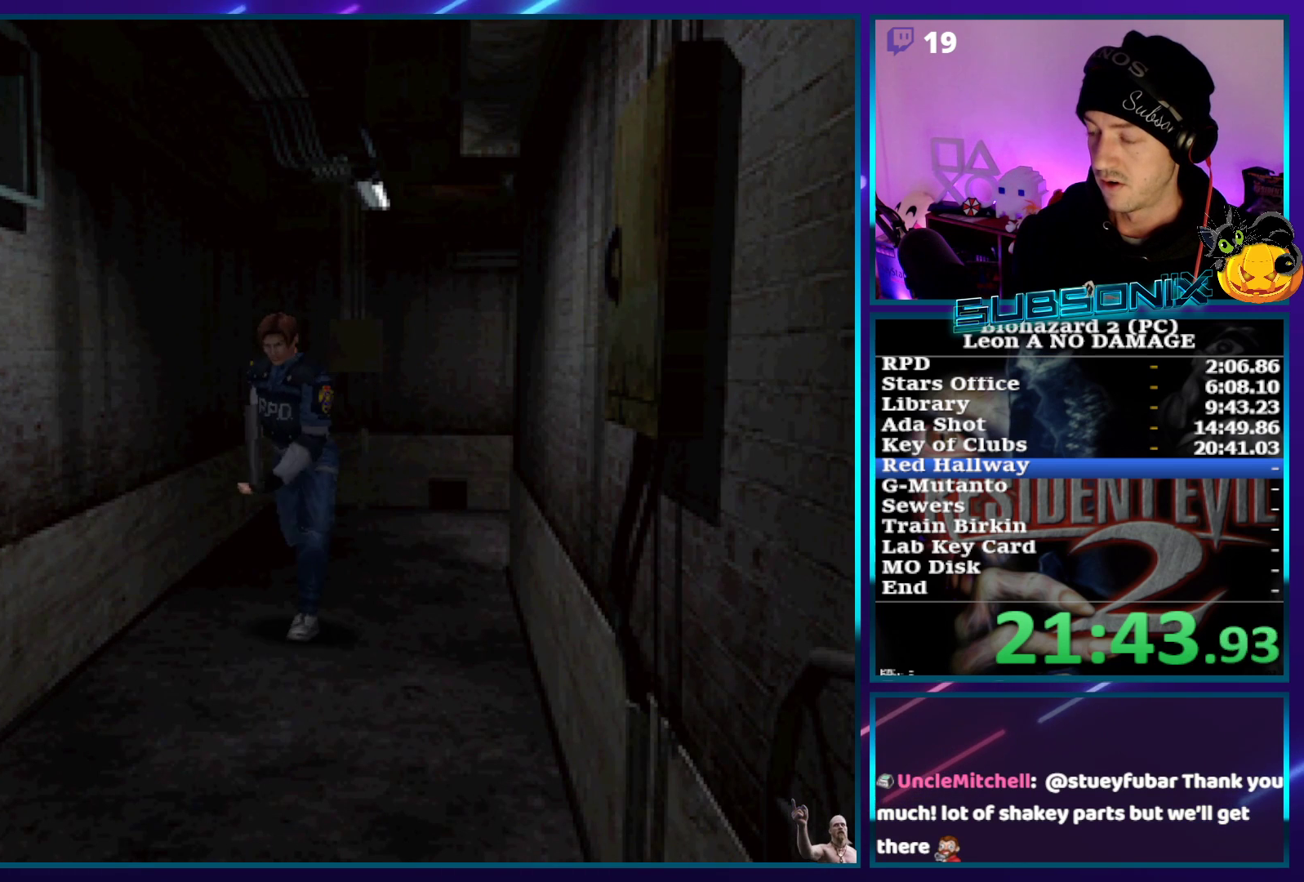
{"buttons": ["CROSS", "SQUARE", "DPAD_UP", "DPAD_LEFT"], "left_stick": "center", "right_stick": "center", "events": [[267, "CROSS", "down"], [367, "CROSS", "up"], [433, "CROSS", "down"], [433, "DPAD_LEFT", "down"]]}
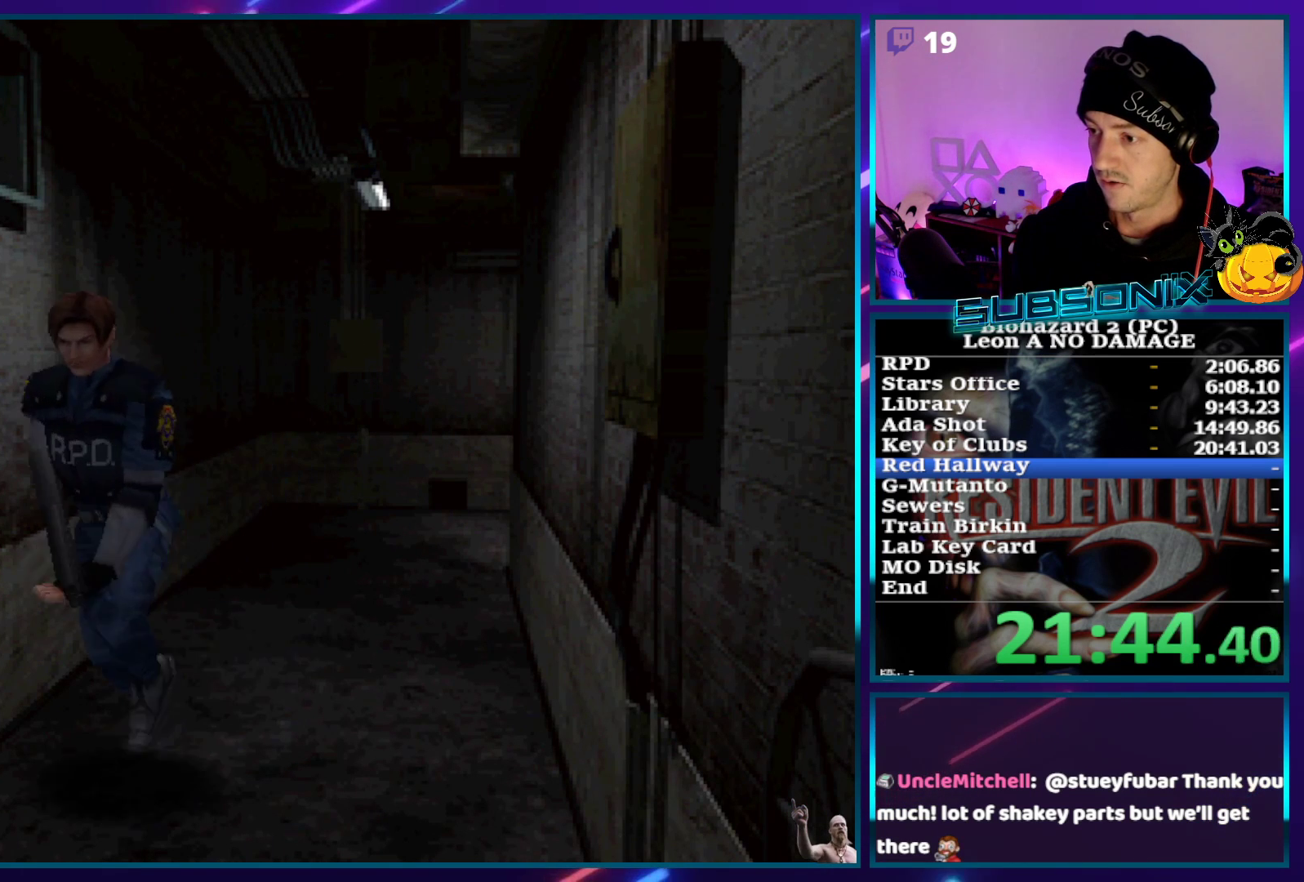
{"buttons": ["CROSS", "SQUARE", "DPAD_UP"], "left_stick": "center", "right_stick": "center", "events": [[17, "CROSS", "up"], [17, "DPAD_LEFT", "up"], [117, "CROSS", "down"], [200, "CROSS", "up"], [267, "CROSS", "down"], [367, "CROSS", "up"], [433, "CROSS", "down"]]}
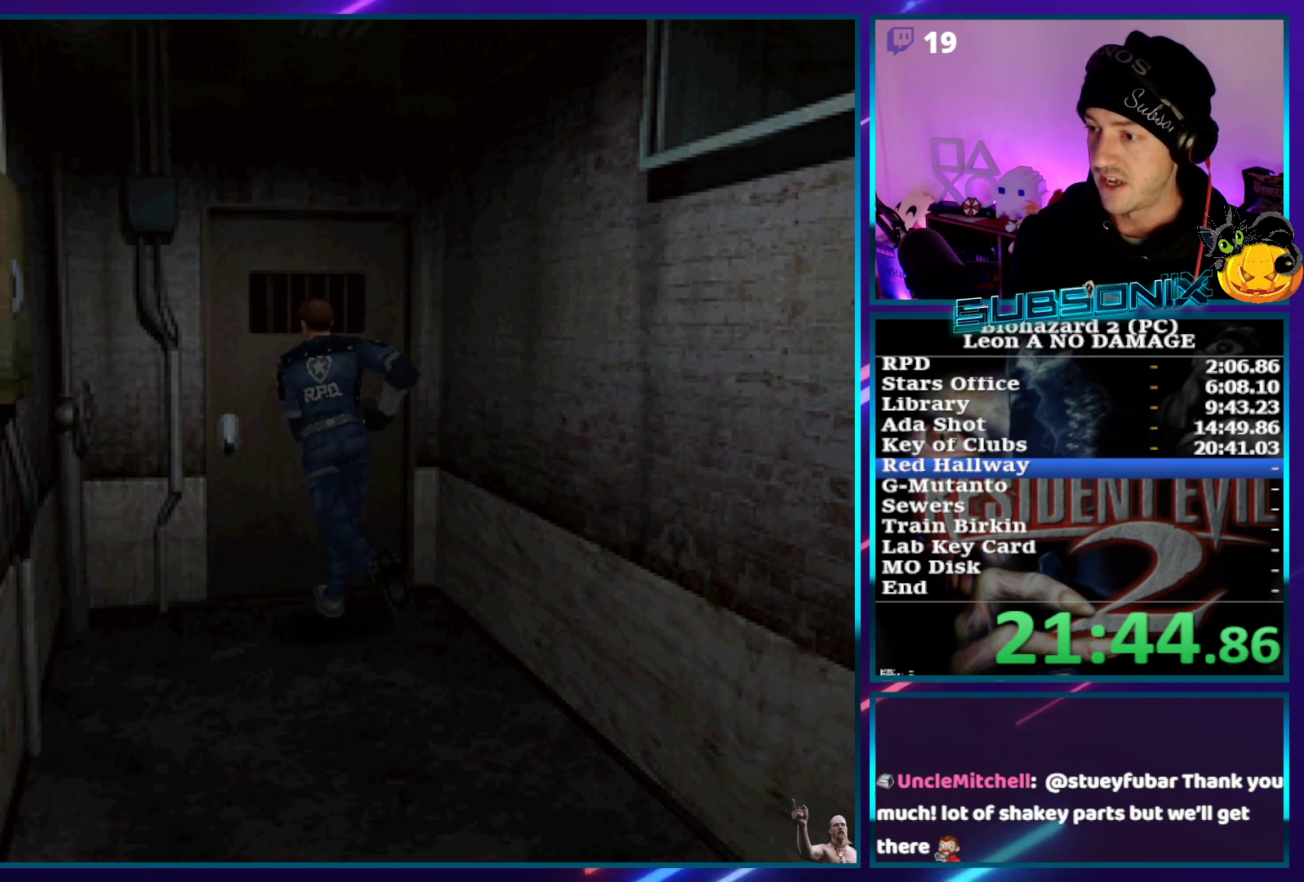
{"buttons": ["SQUARE", "DPAD_UP"], "left_stick": "center", "right_stick": "center", "events": [[33, "CROSS", "up"], [100, "CROSS", "down"], [183, "CROSS", "up"], [250, "CROSS", "down"], [367, "CROSS", "up"], [467, "CROSS", "down"], [483, "CROSS", "up"]]}
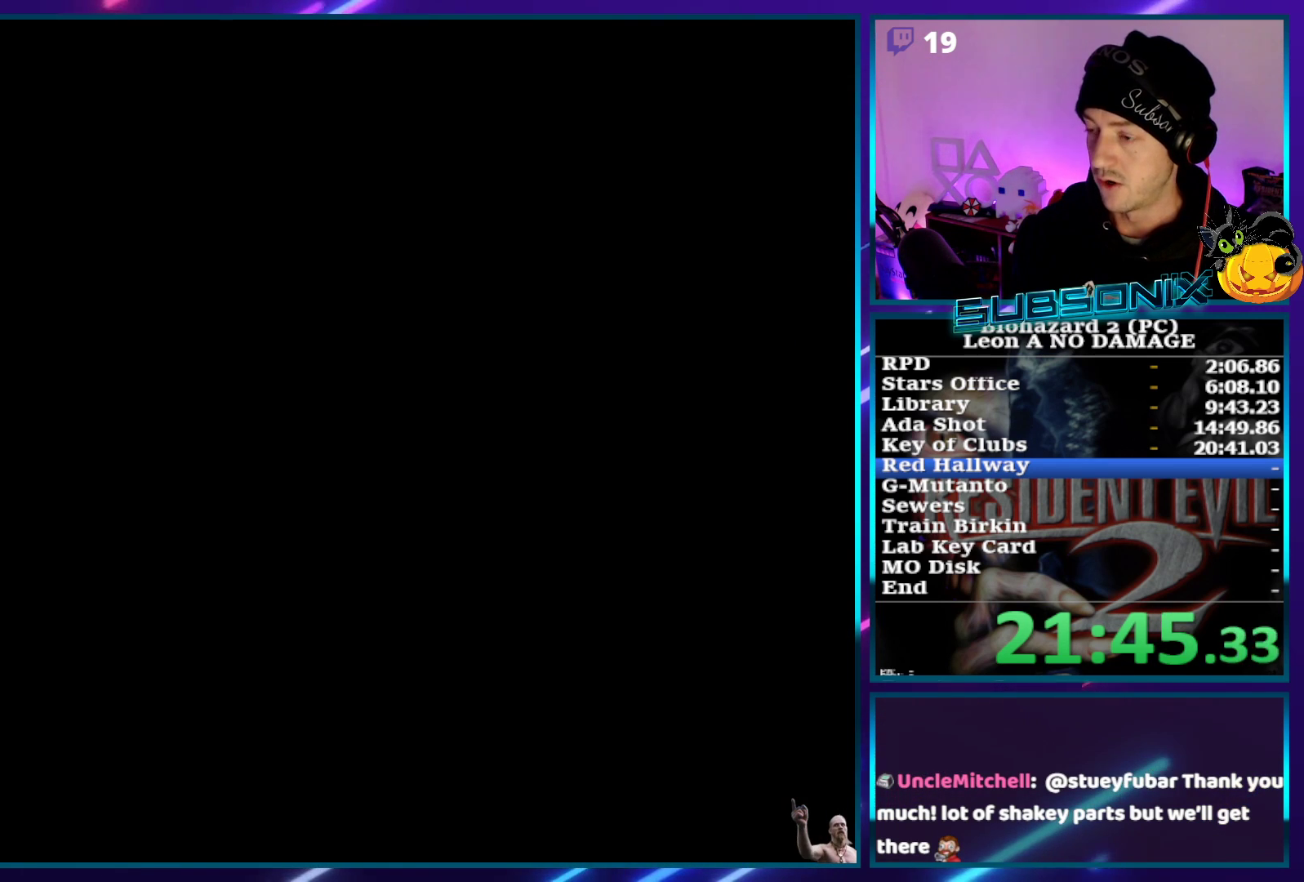
{"buttons": ["SQUARE", "DPAD_UP"], "left_stick": "center", "right_stick": "center", "events": [[183, "DPAD_UP", "up"], [300, "DPAD_UP", "down"]]}
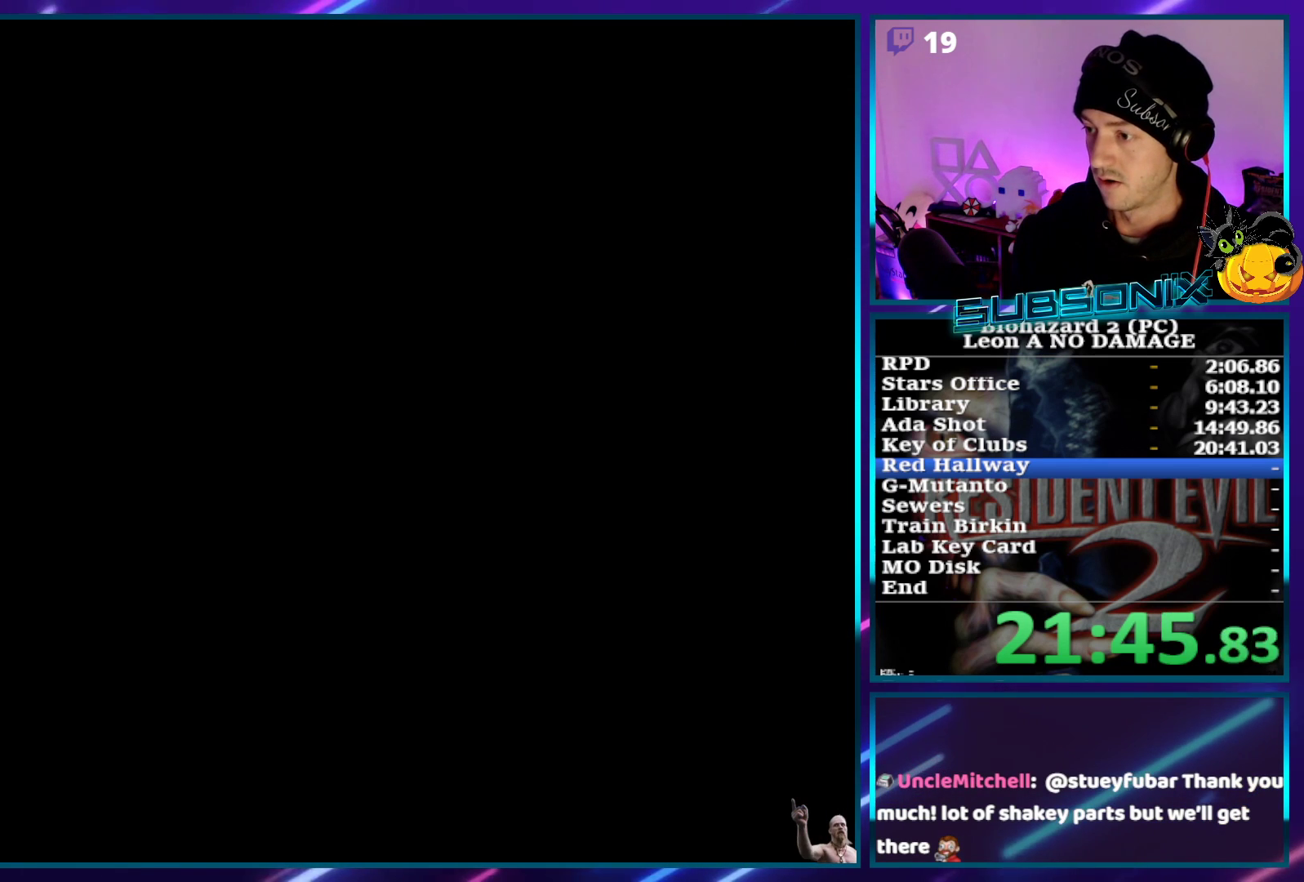
{"buttons": ["SQUARE", "DPAD_UP"], "left_stick": "center", "right_stick": "center", "events": []}
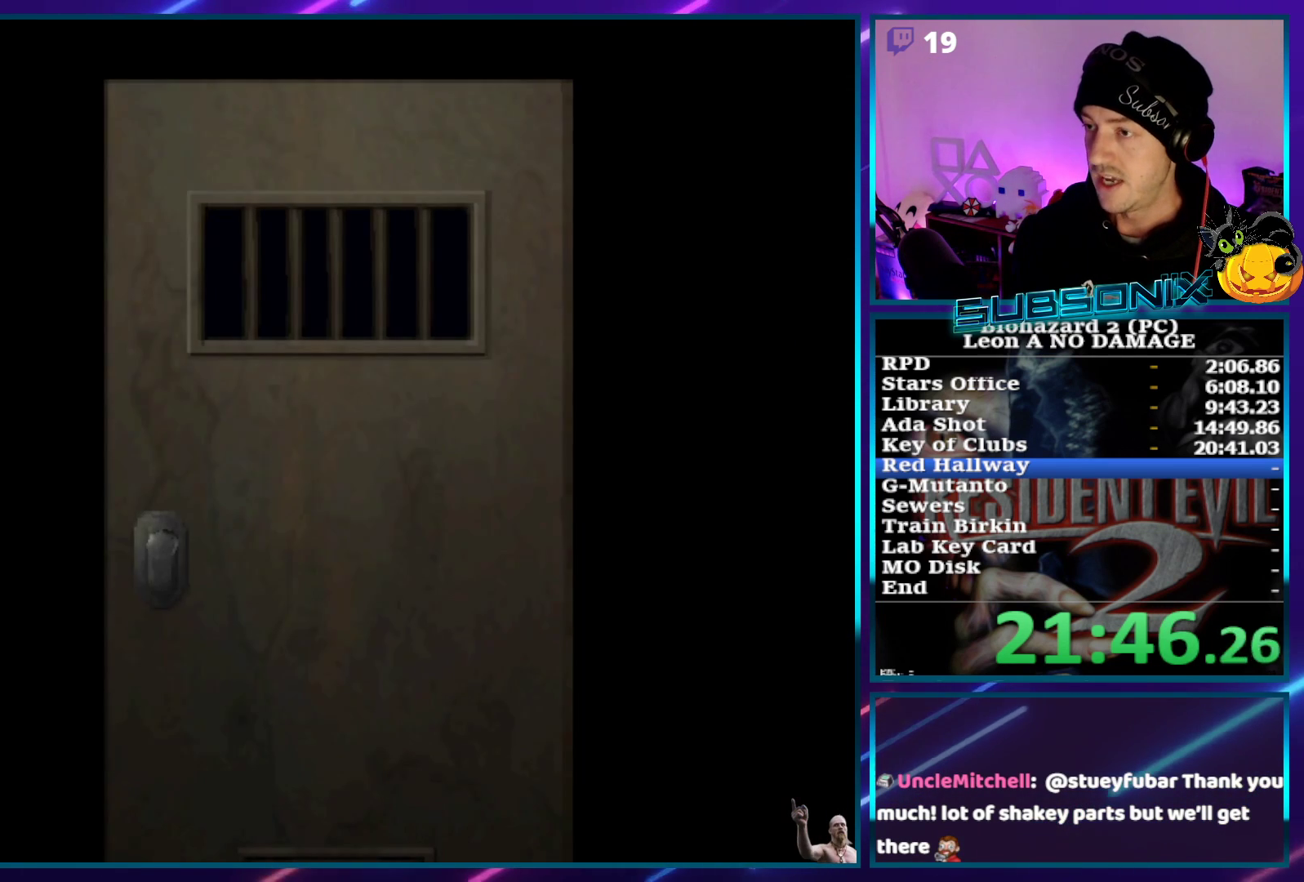
{"buttons": ["SQUARE", "DPAD_UP"], "left_stick": "center", "right_stick": "center", "events": []}
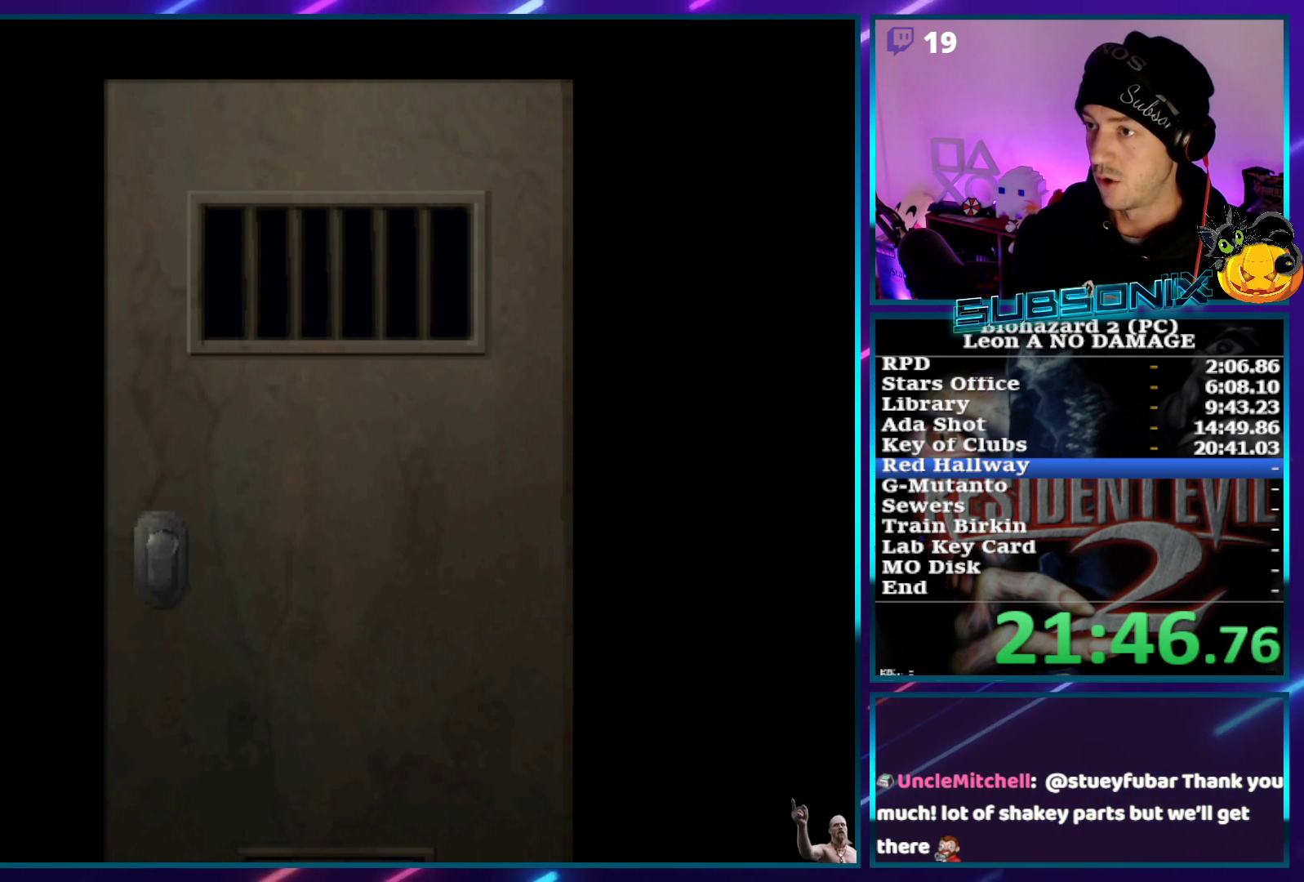
{"buttons": ["SQUARE", "DPAD_UP"], "left_stick": "center", "right_stick": "center", "events": []}
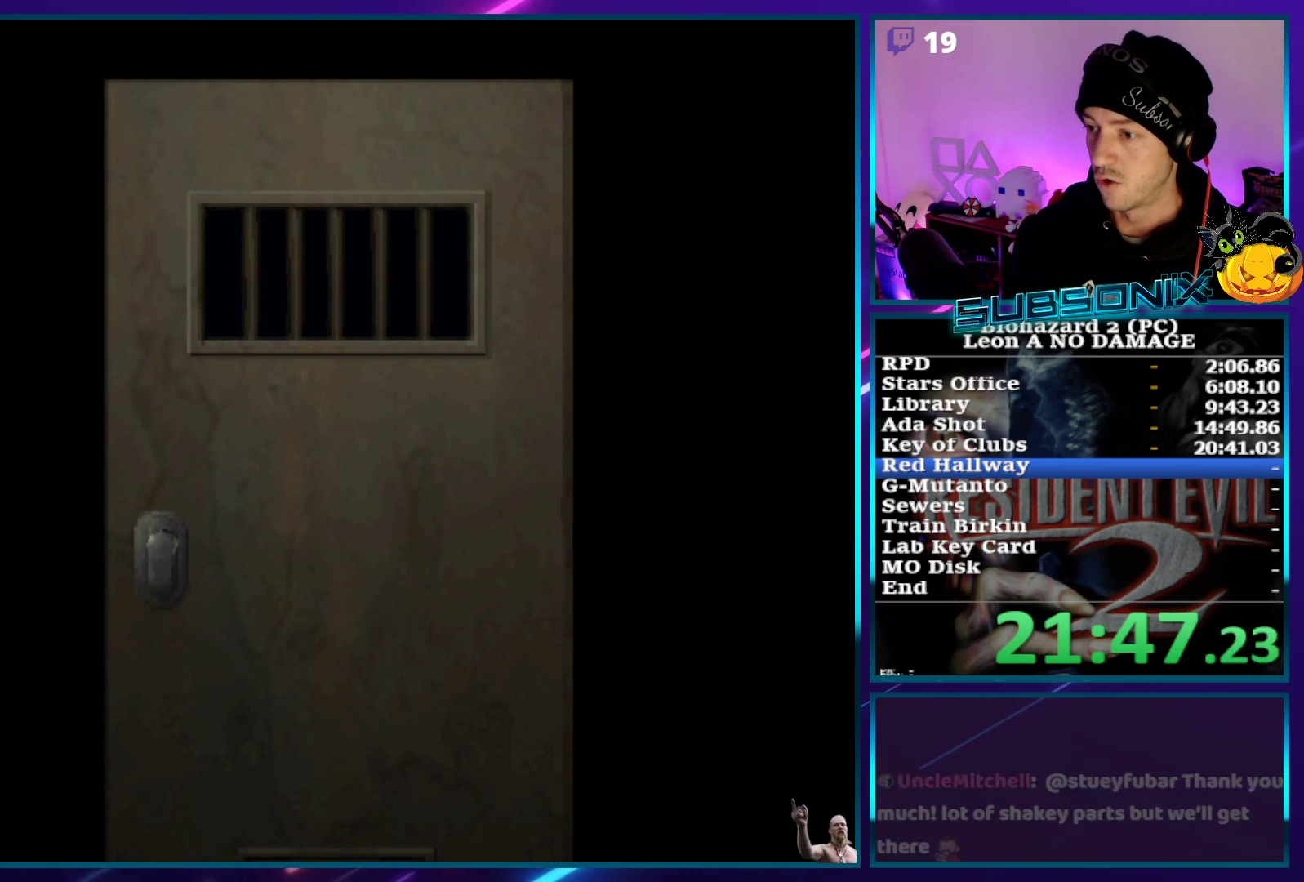
{"buttons": ["CROSS", "SQUARE", "DPAD_UP"], "left_stick": "center", "right_stick": "center", "events": [[350, "CROSS", "down"]]}
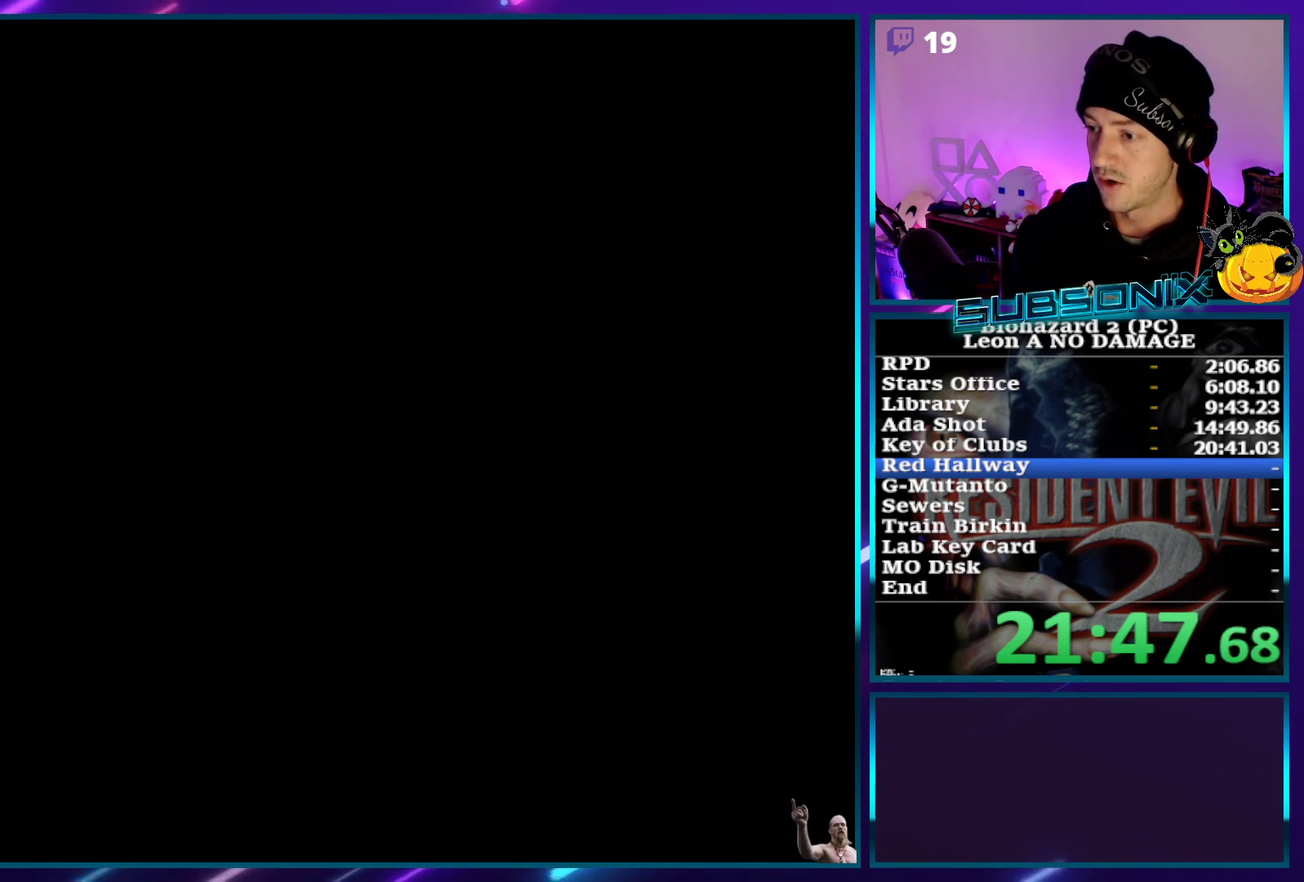
{"buttons": ["SQUARE", "DPAD_UP"], "left_stick": "center", "right_stick": "center", "events": [[50, "CROSS", "up"]]}
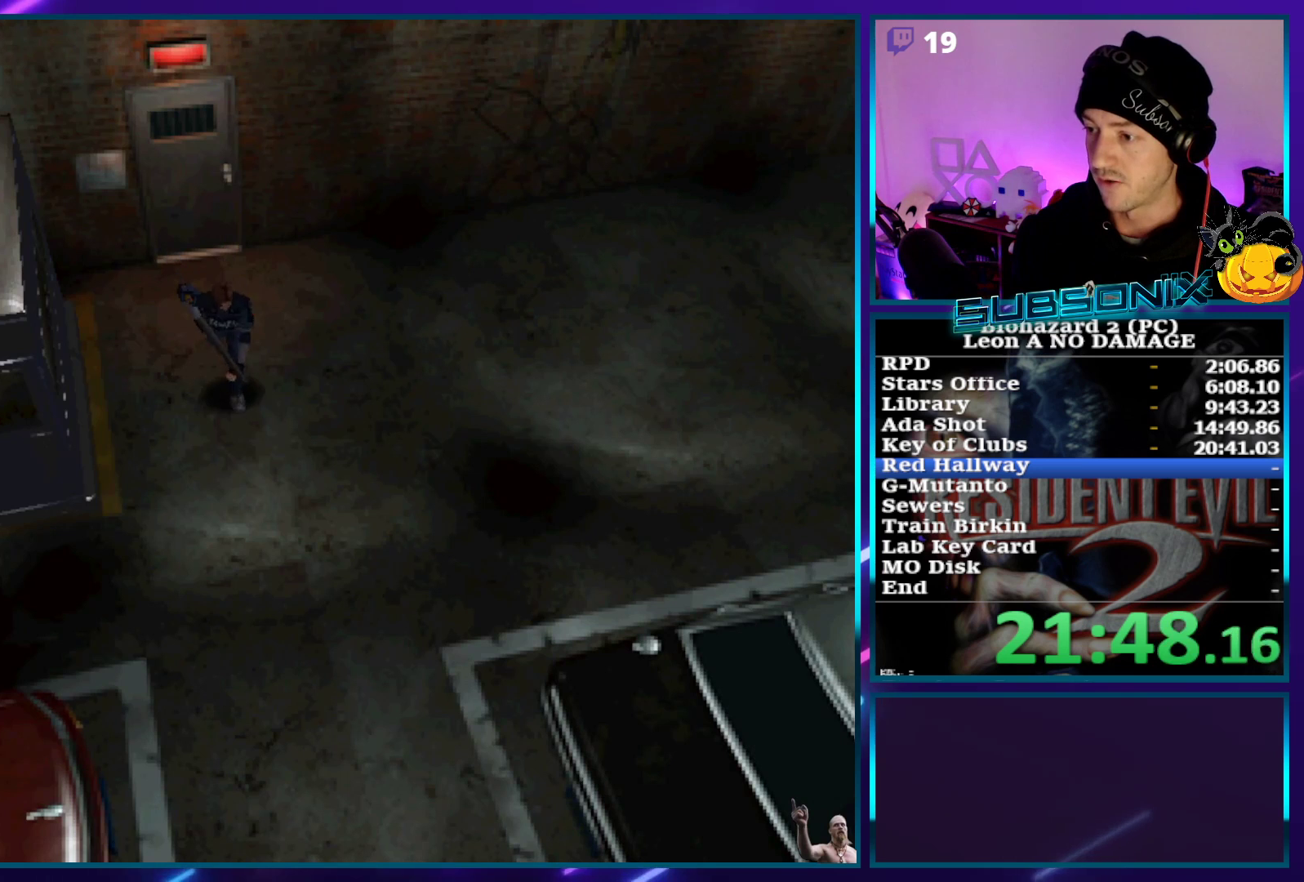
{"buttons": ["SQUARE", "DPAD_UP"], "left_stick": "center", "right_stick": "center", "events": []}
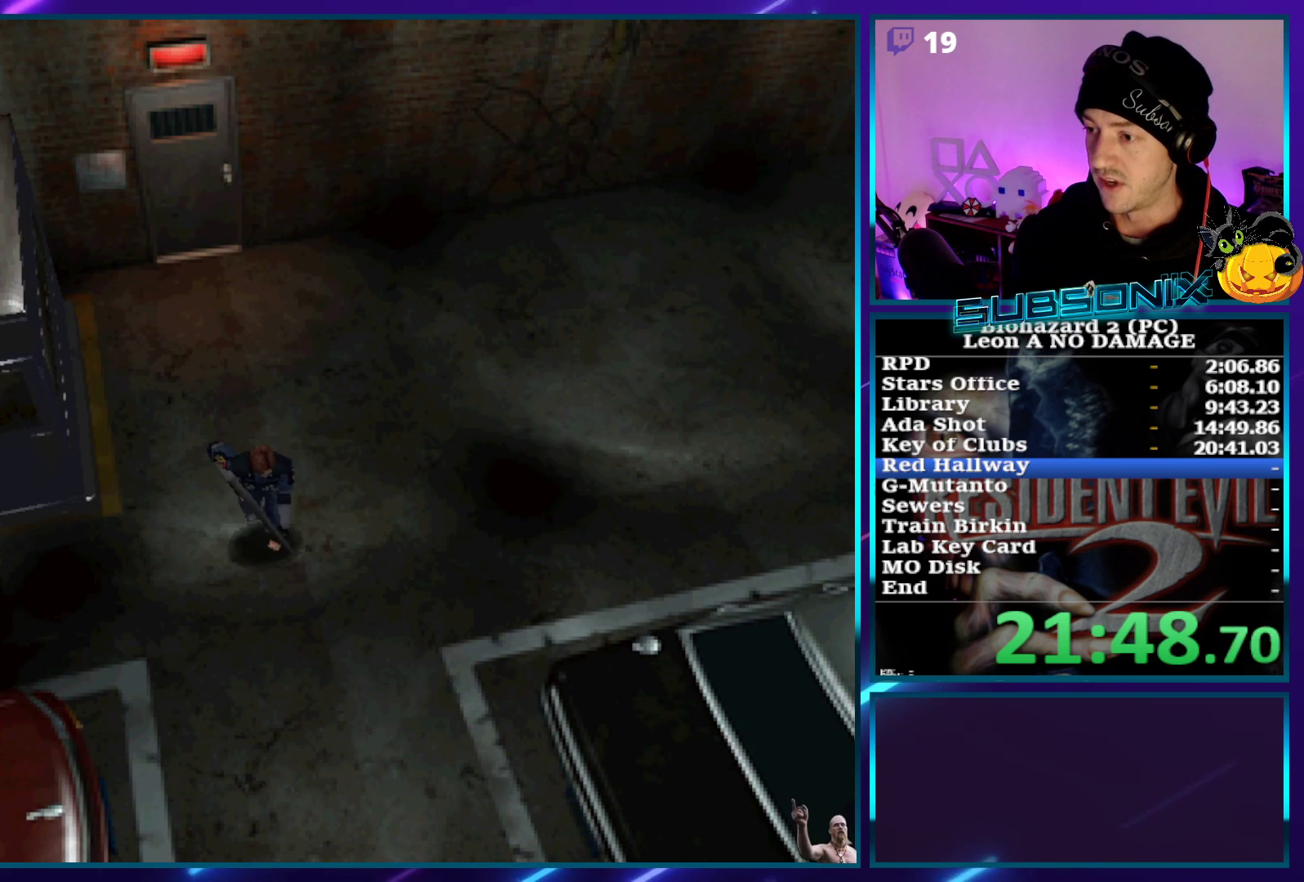
{"buttons": ["SQUARE", "DPAD_UP"], "left_stick": "center", "right_stick": "center", "events": []}
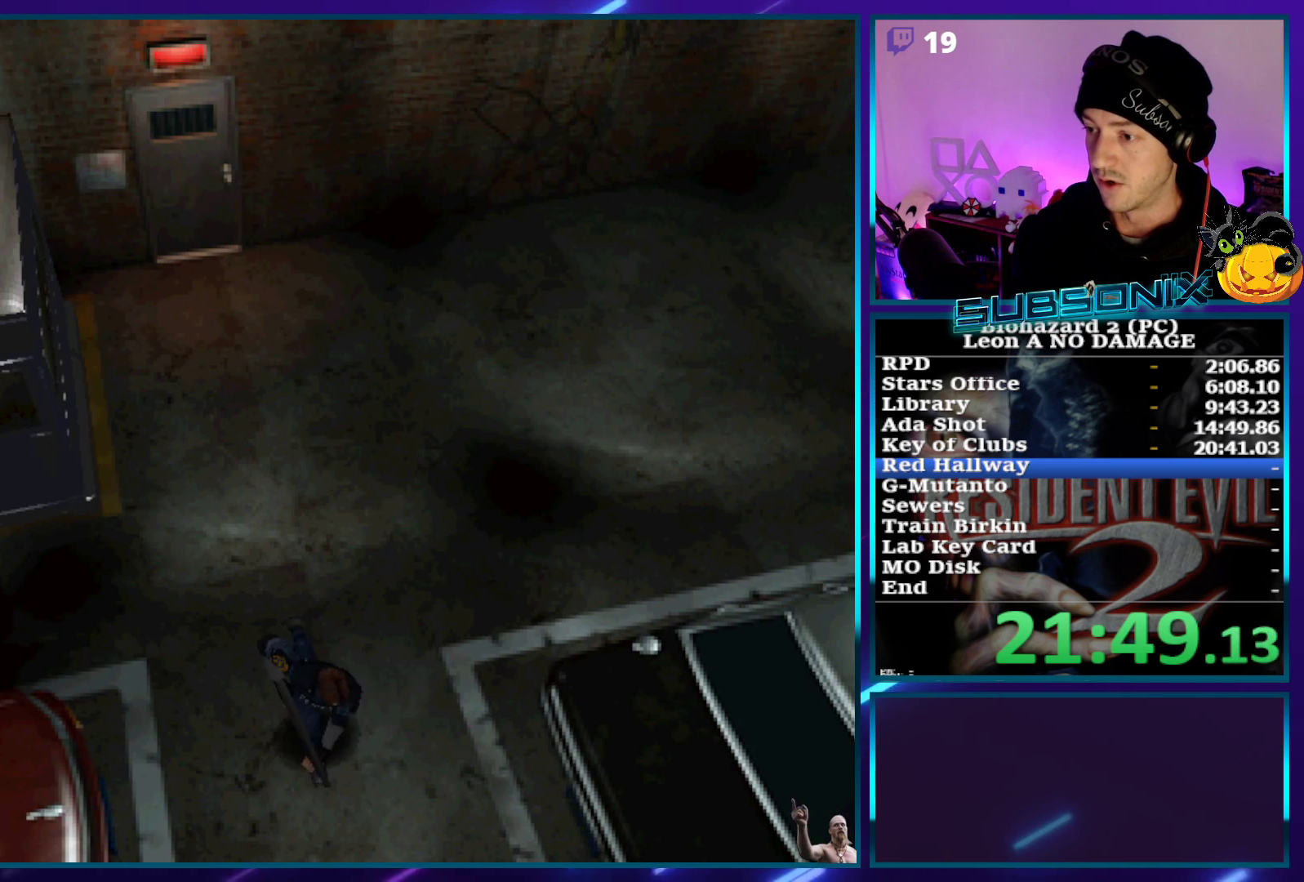
{"buttons": ["SQUARE", "DPAD_UP"], "left_stick": "center", "right_stick": "center", "events": []}
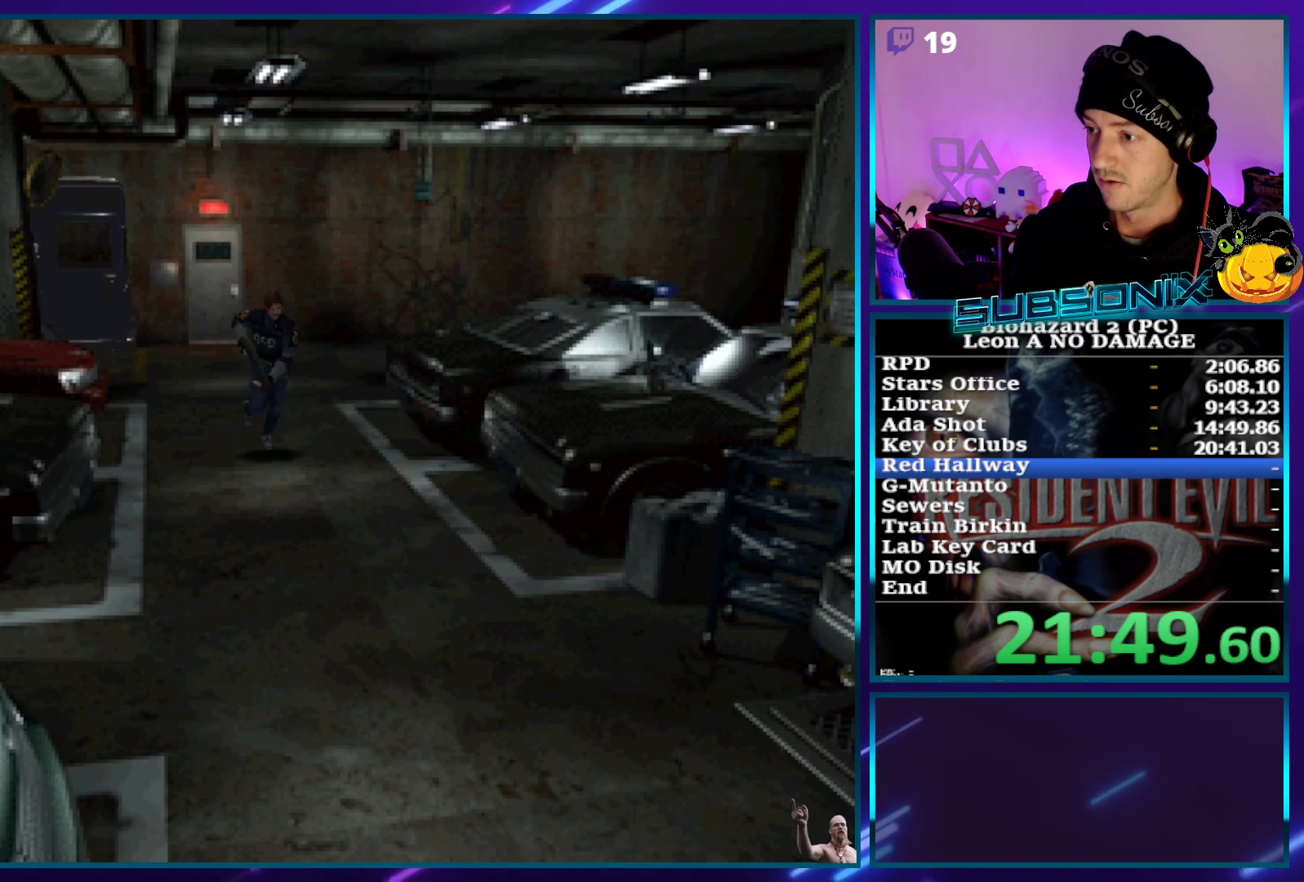
{"buttons": ["SQUARE", "DPAD_UP"], "left_stick": "center", "right_stick": "center", "events": []}
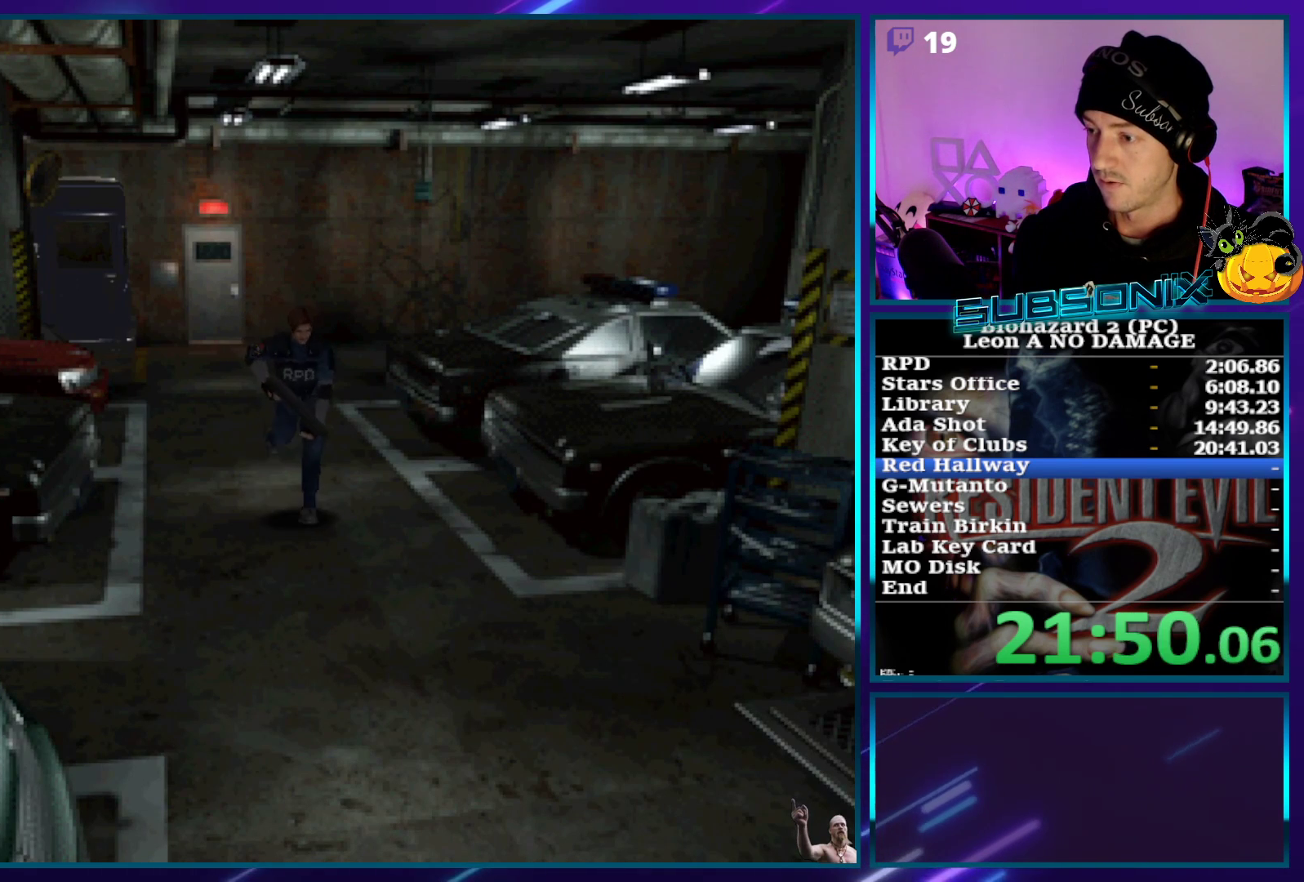
{"buttons": ["SQUARE", "DPAD_UP"], "left_stick": "center", "right_stick": "center", "events": []}
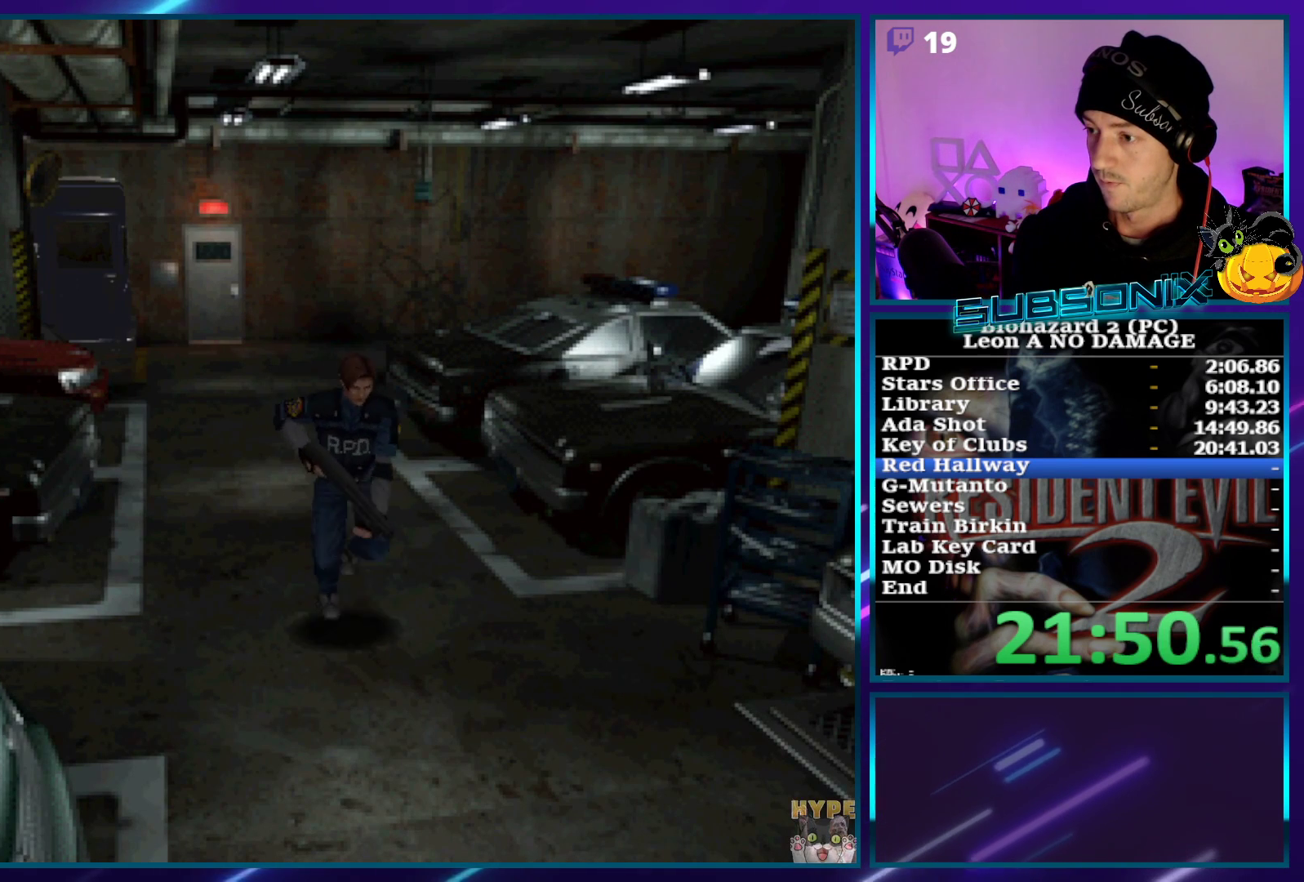
{"buttons": ["SQUARE", "DPAD_UP"], "left_stick": "center", "right_stick": "center", "events": []}
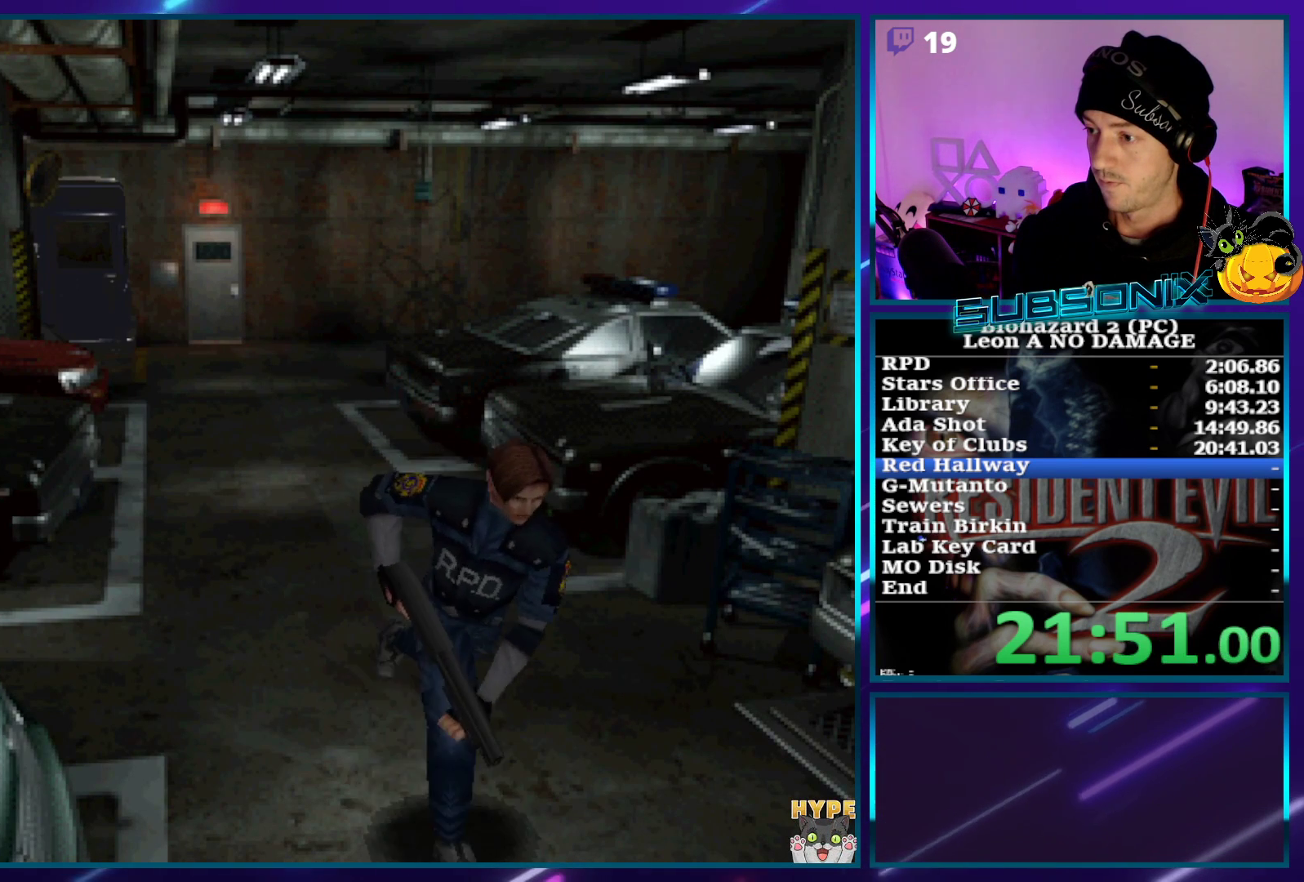
{"buttons": ["SQUARE", "DPAD_UP"], "left_stick": "center", "right_stick": "center", "events": []}
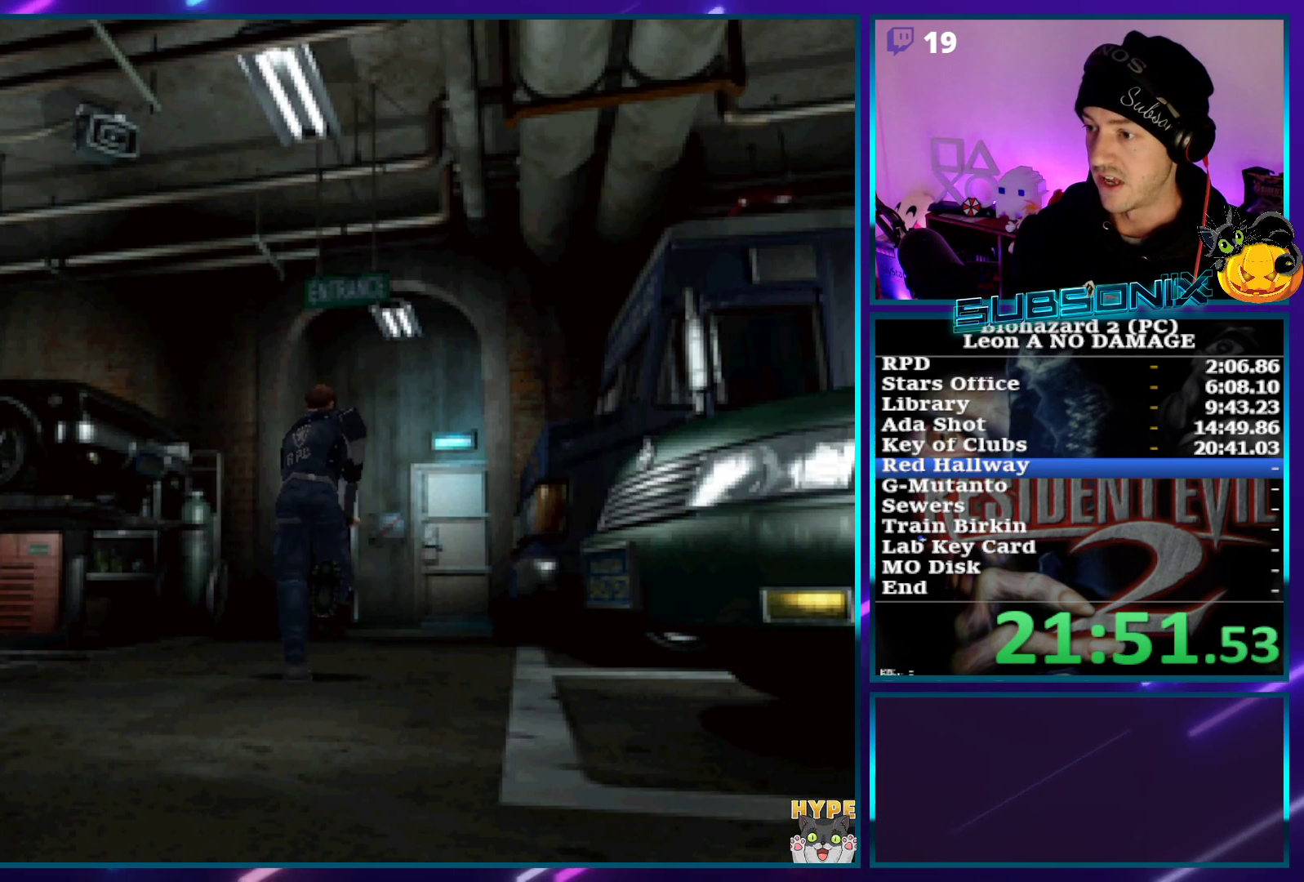
{"buttons": ["SQUARE", "DPAD_UP"], "left_stick": "center", "right_stick": "center", "events": []}
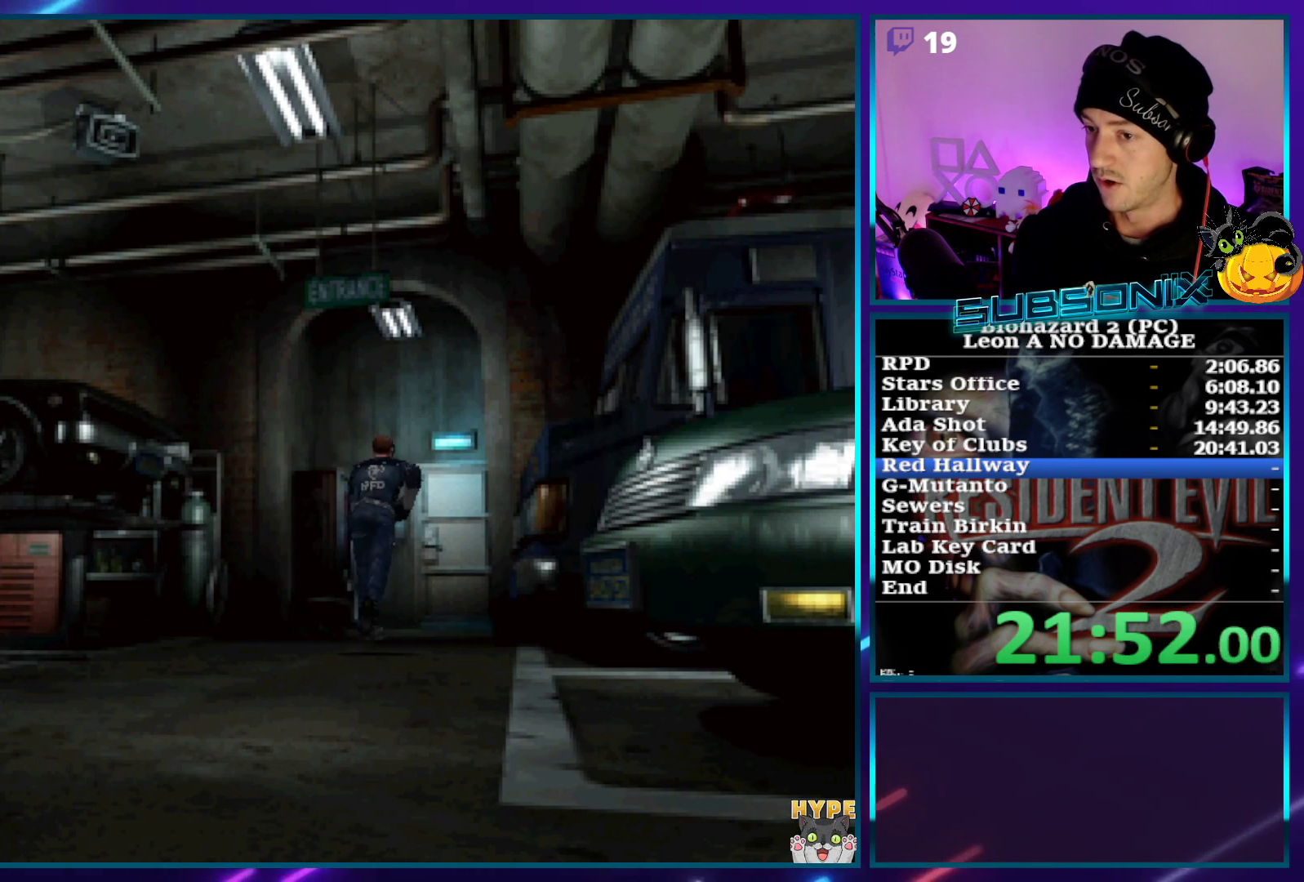
{"buttons": ["SQUARE", "DPAD_UP"], "left_stick": "center", "right_stick": "center", "events": [[50, "CROSS", "down"], [183, "CROSS", "up"], [267, "CROSS", "down"], [333, "CROSS", "up"], [433, "CROSS", "down"], [483, "CROSS", "up"]]}
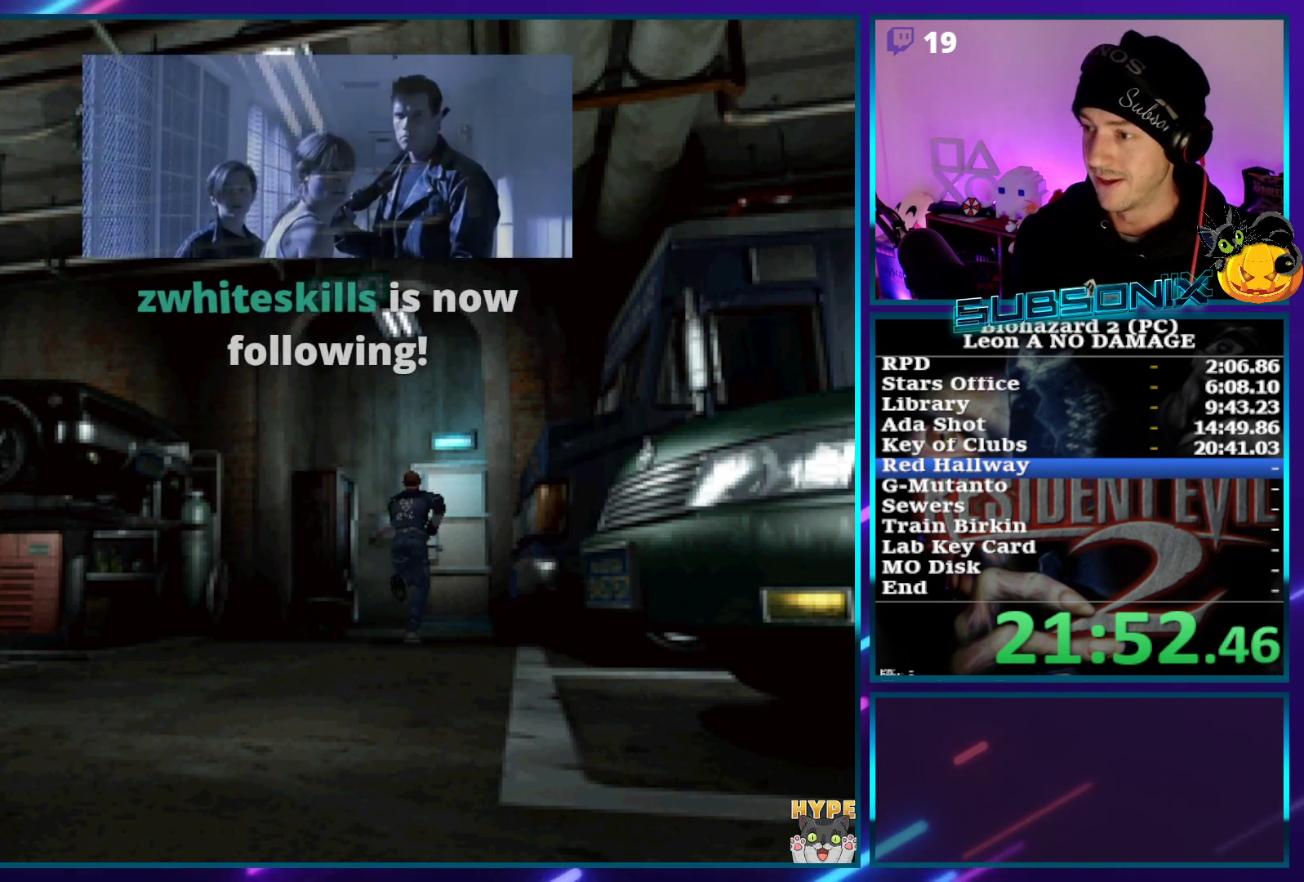
{"buttons": ["SQUARE", "DPAD_UP"], "left_stick": "center", "right_stick": "center", "events": [[100, "CROSS", "down"], [150, "CROSS", "up"], [233, "CROSS", "down"], [333, "CROSS", "up"], [400, "CROSS", "down"], [483, "CROSS", "up"]]}
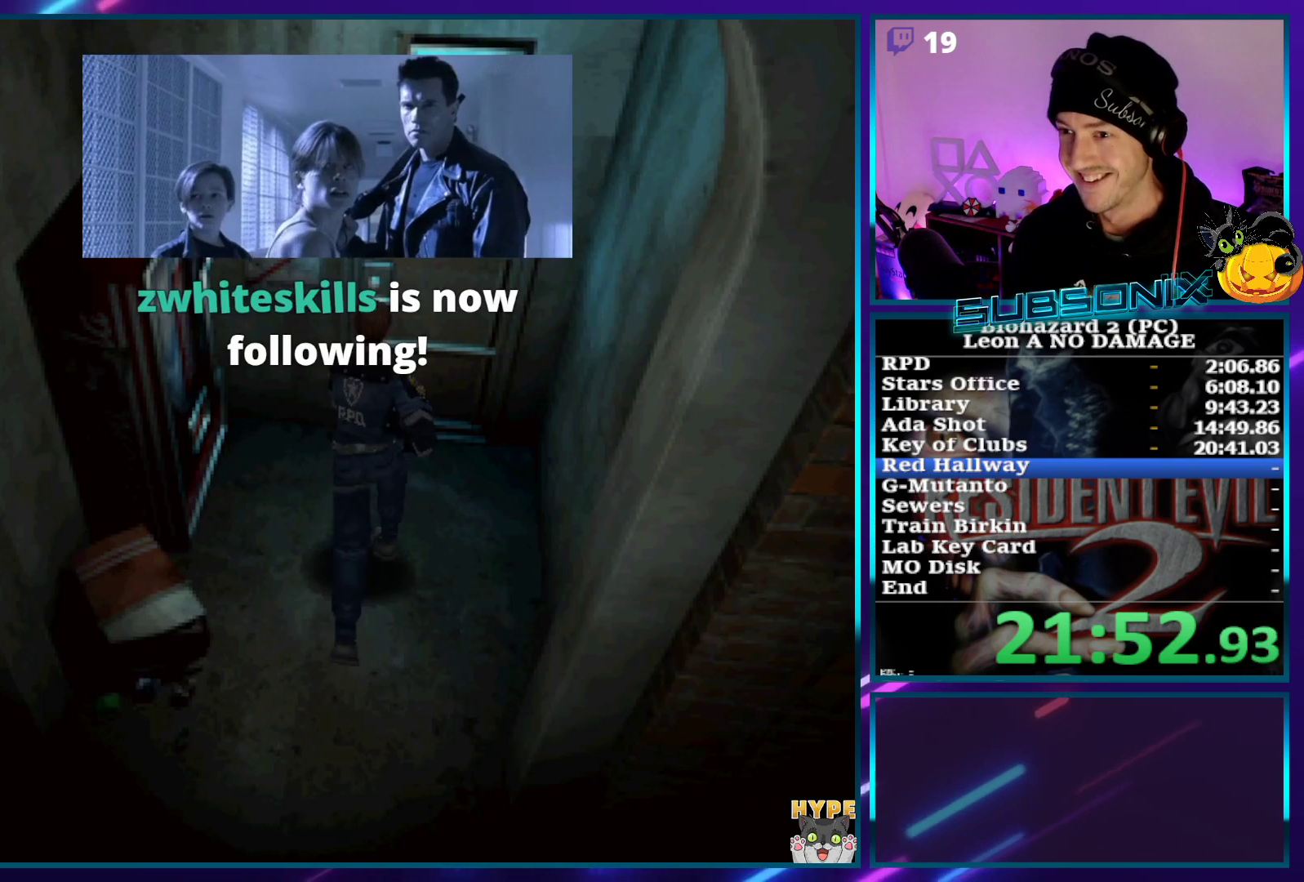
{"buttons": ["CROSS", "SQUARE", "DPAD_UP"], "left_stick": "center", "right_stick": "center", "events": [[83, "CROSS", "down"], [183, "CROSS", "up"], [233, "CROSS", "down"], [333, "CROSS", "up"], [400, "CROSS", "down"]]}
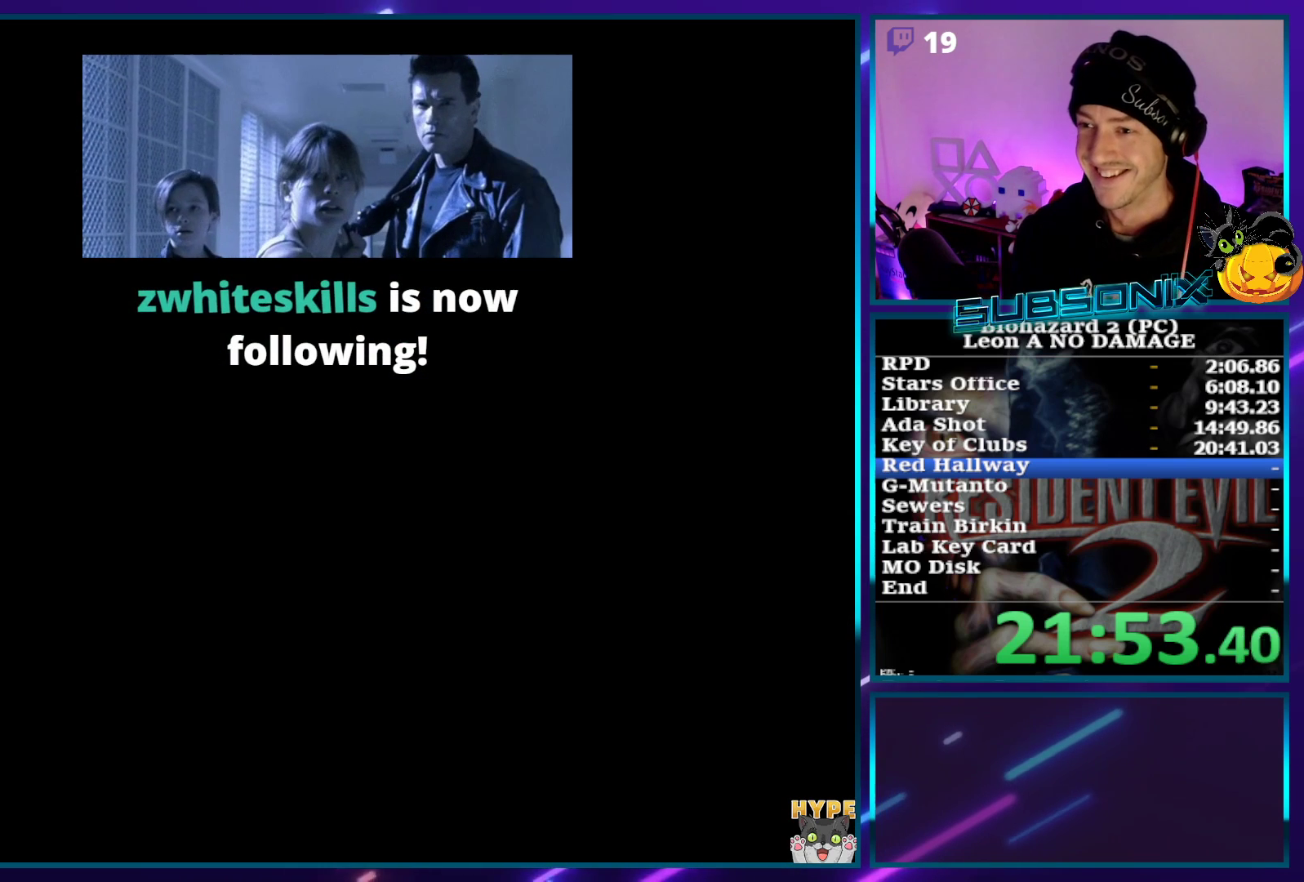
{"buttons": ["SQUARE", "DPAD_UP", "DPAD_LEFT"], "left_stick": "center", "right_stick": "center", "events": [[33, "CROSS", "up"], [100, "CROSS", "down"], [133, "CROSS", "up"], [417, "DPAD_LEFT", "down"]]}
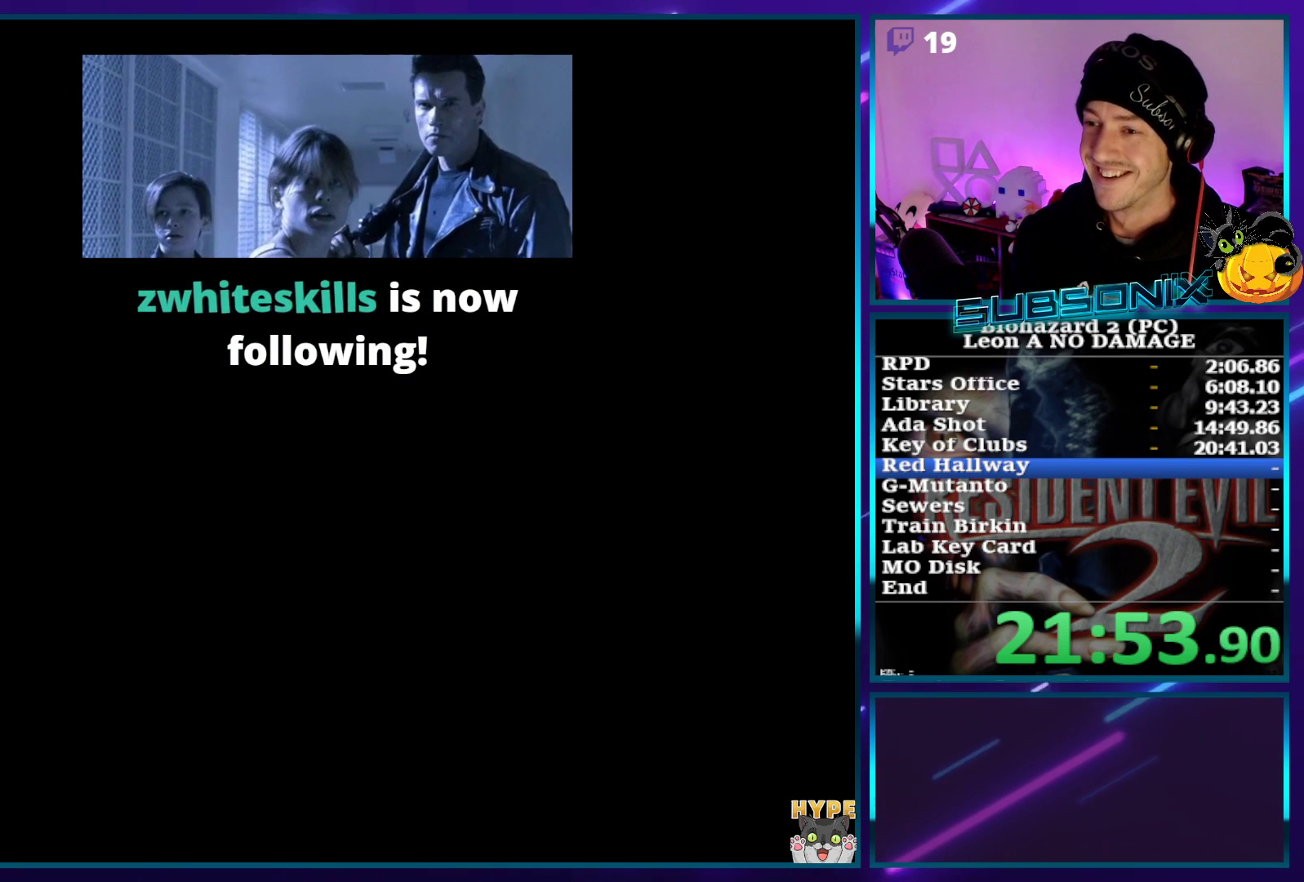
{"buttons": ["SQUARE", "DPAD_UP", "DPAD_LEFT"], "left_stick": "center", "right_stick": "center", "events": []}
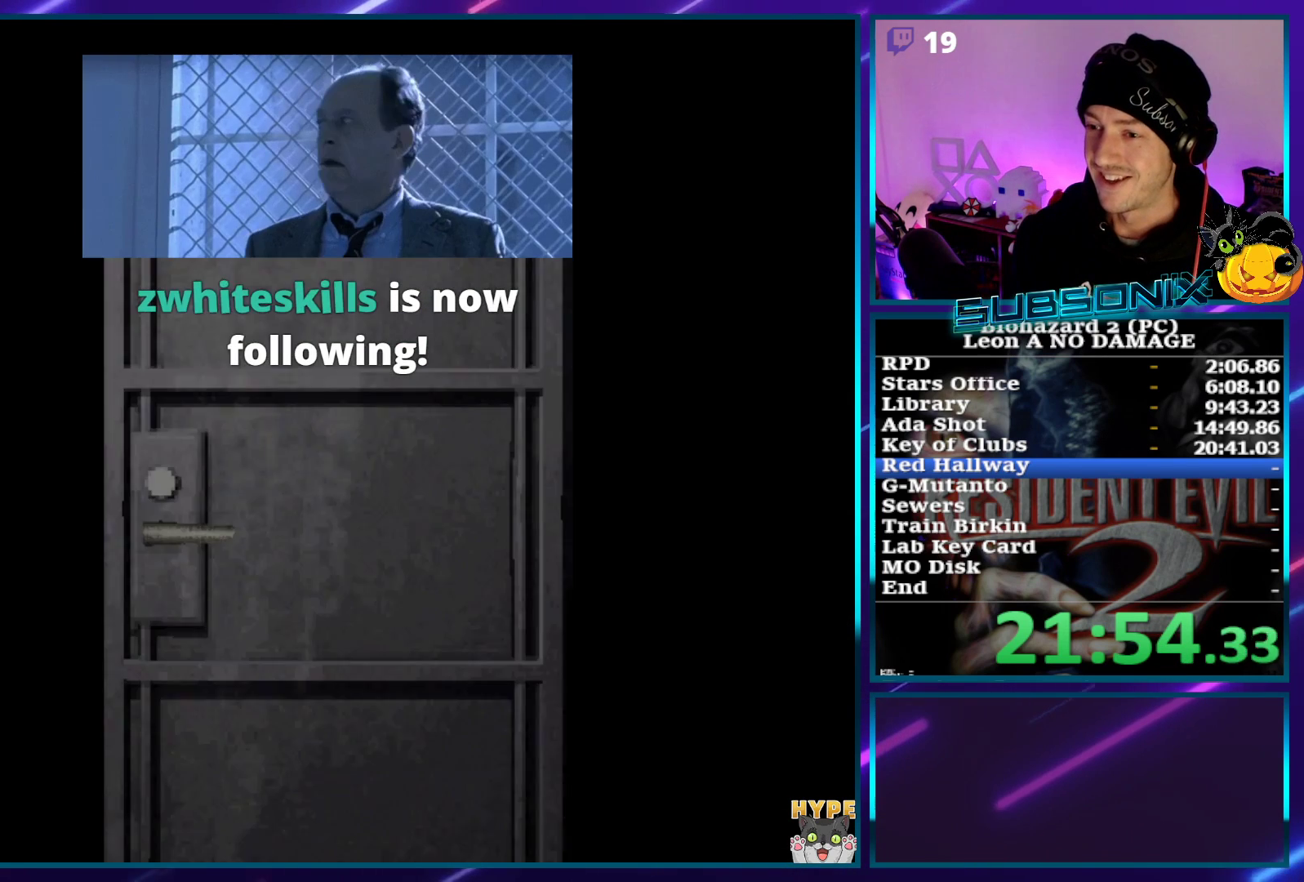
{"buttons": ["SQUARE", "DPAD_UP", "DPAD_LEFT"], "left_stick": "center", "right_stick": "center", "events": []}